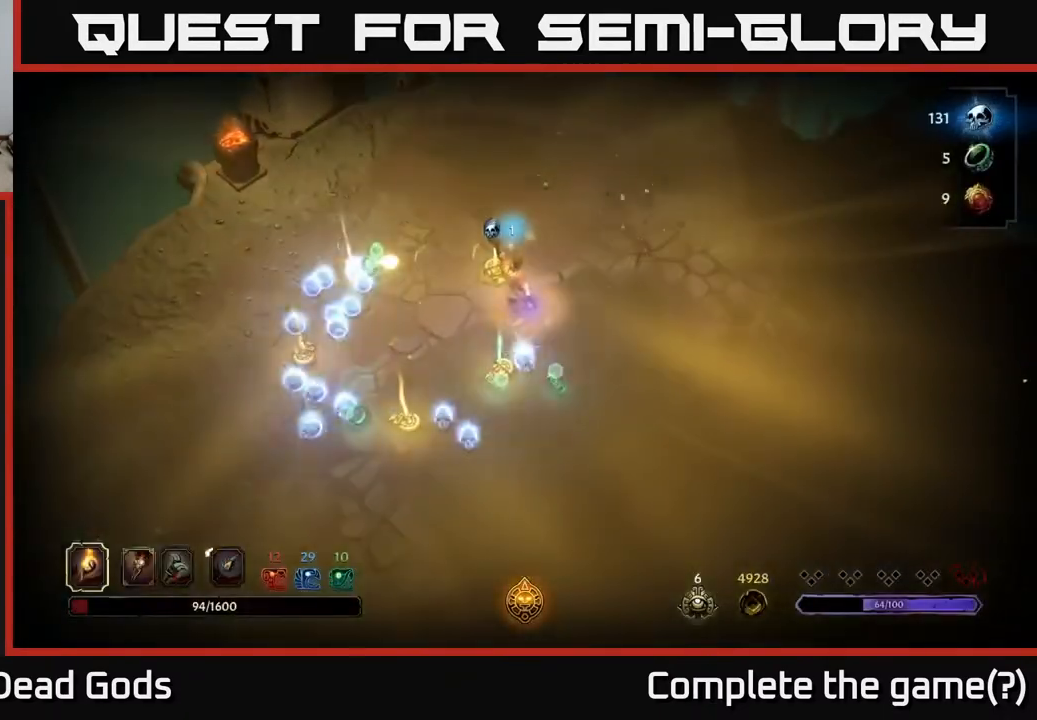
Gameplay with a controller (Xbox layout); each line is a JSON object with the inputs held at the frame after it. "events" lists button and stick changes between this image and that frame as [ms after this image, input, new state], when the widget could be followed in between.
{"buttons": [], "left_stick": "down", "right_stick": "center", "events": [[400, "left_stick", "down"]]}
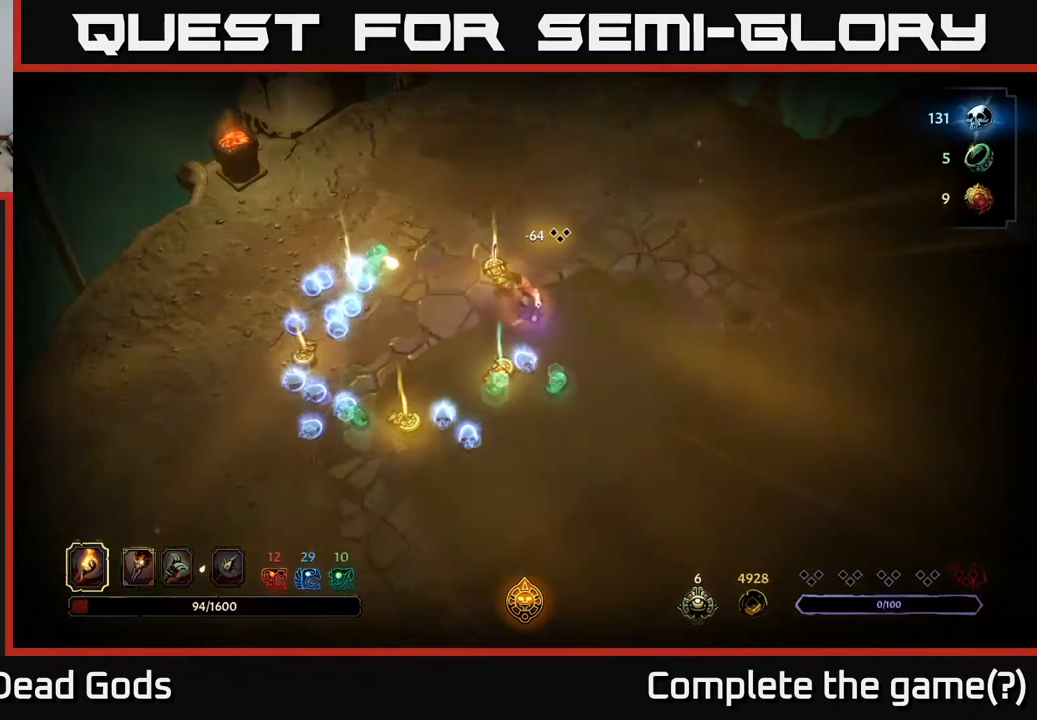
{"buttons": [], "left_stick": "down", "right_stick": "center", "events": [[283, "left_stick", "down-right"], [400, "left_stick", "down"]]}
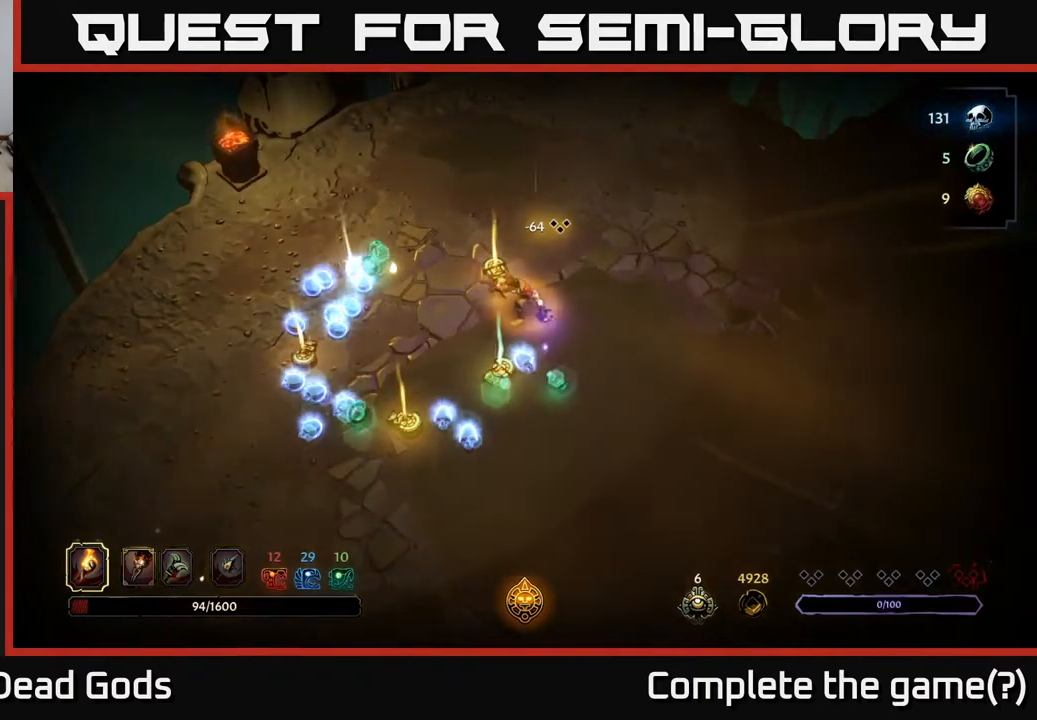
{"buttons": [], "left_stick": "down", "right_stick": "center", "events": [[183, "left_stick", "center"], [350, "left_stick", "down"]]}
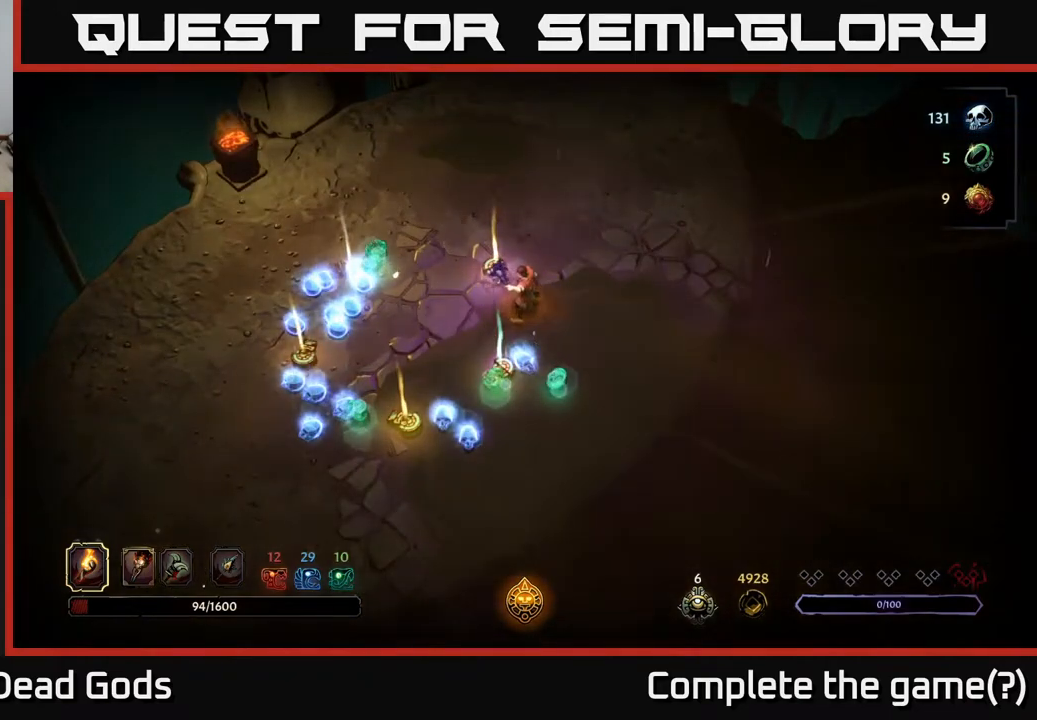
{"buttons": [], "left_stick": "down-left", "right_stick": "center", "events": [[367, "left_stick", "down-left"]]}
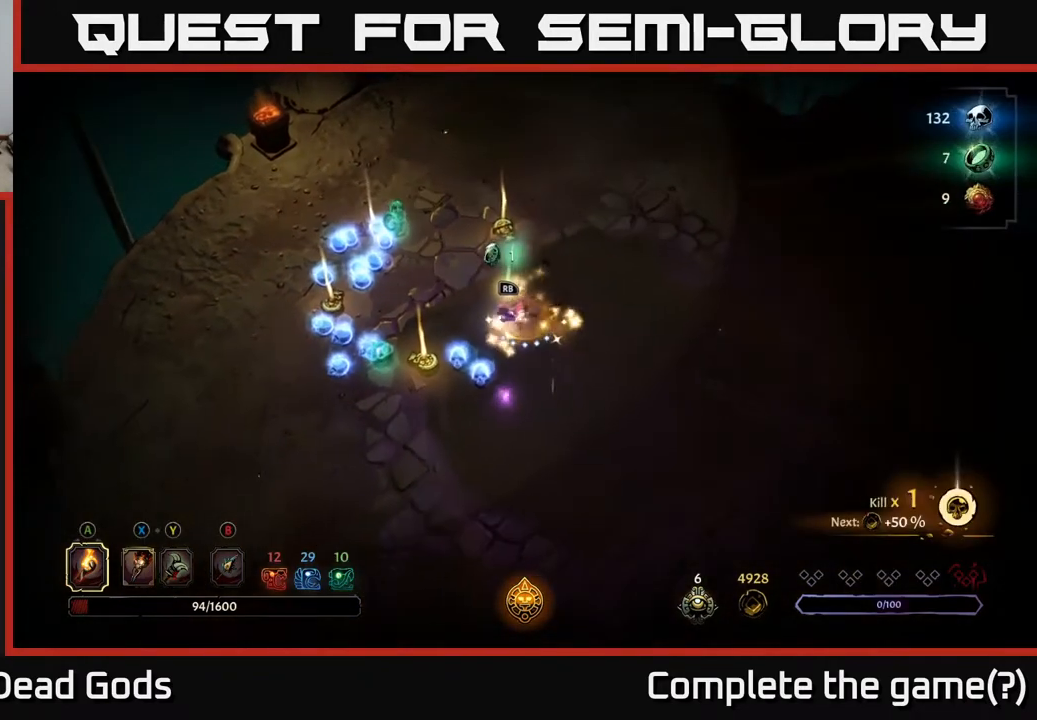
{"buttons": [], "left_stick": "left", "right_stick": "center", "events": [[417, "left_stick", "left"]]}
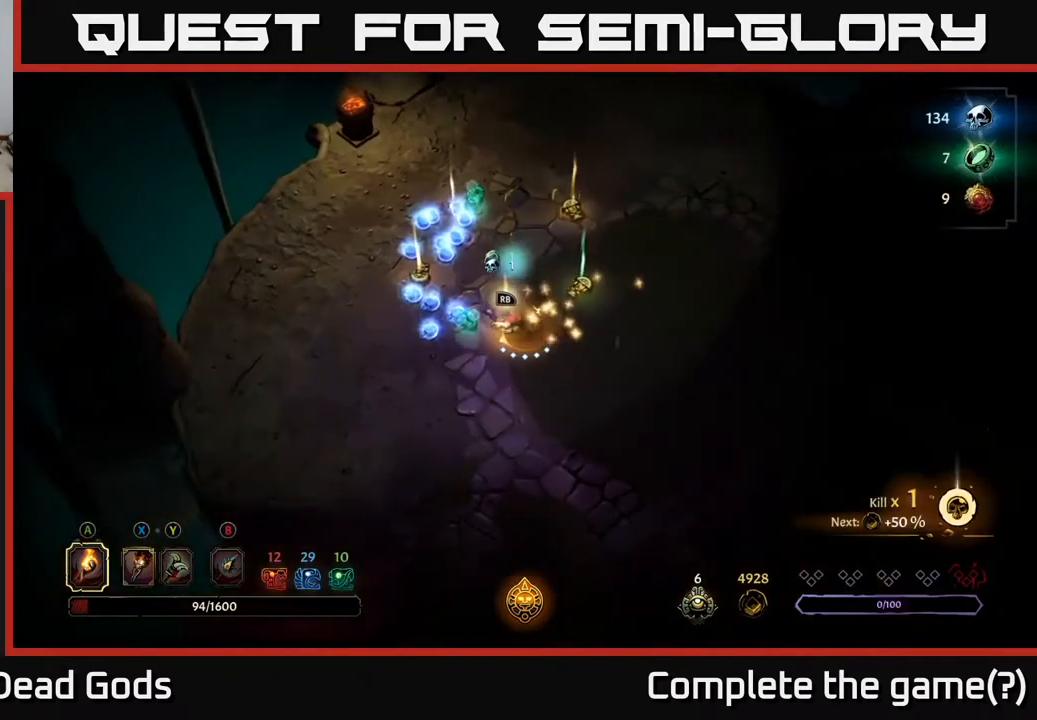
{"buttons": [], "left_stick": "up-left", "right_stick": "center", "events": [[300, "left_stick", "up-left"]]}
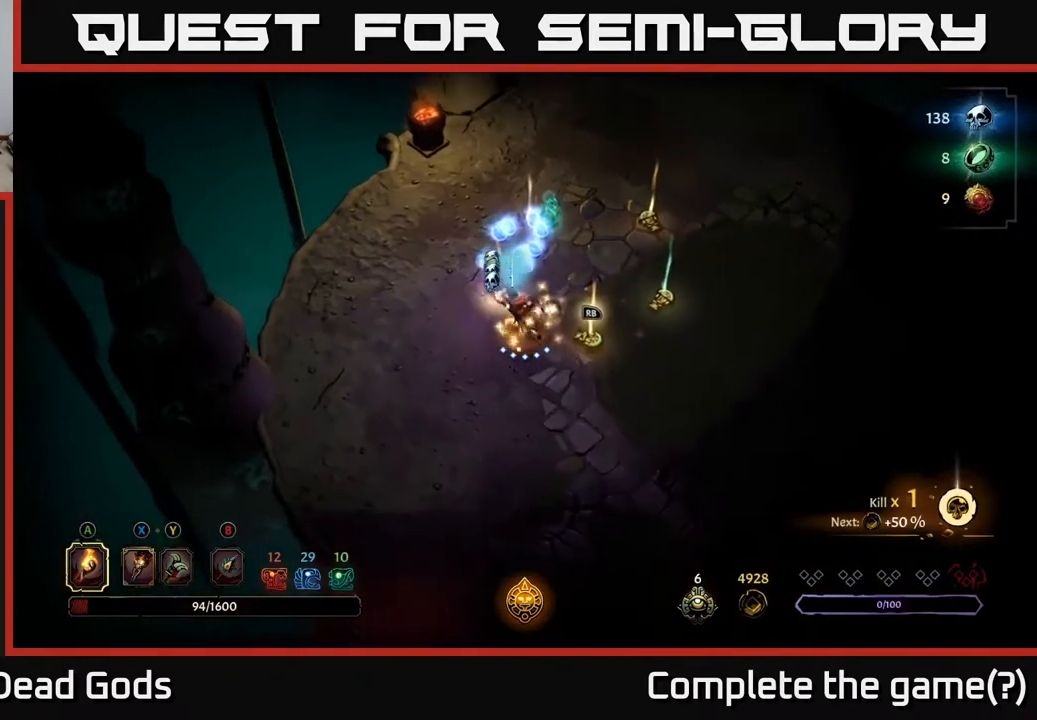
{"buttons": [], "left_stick": "up-right", "right_stick": "center", "events": [[167, "left_stick", "up"], [367, "left_stick", "up-right"]]}
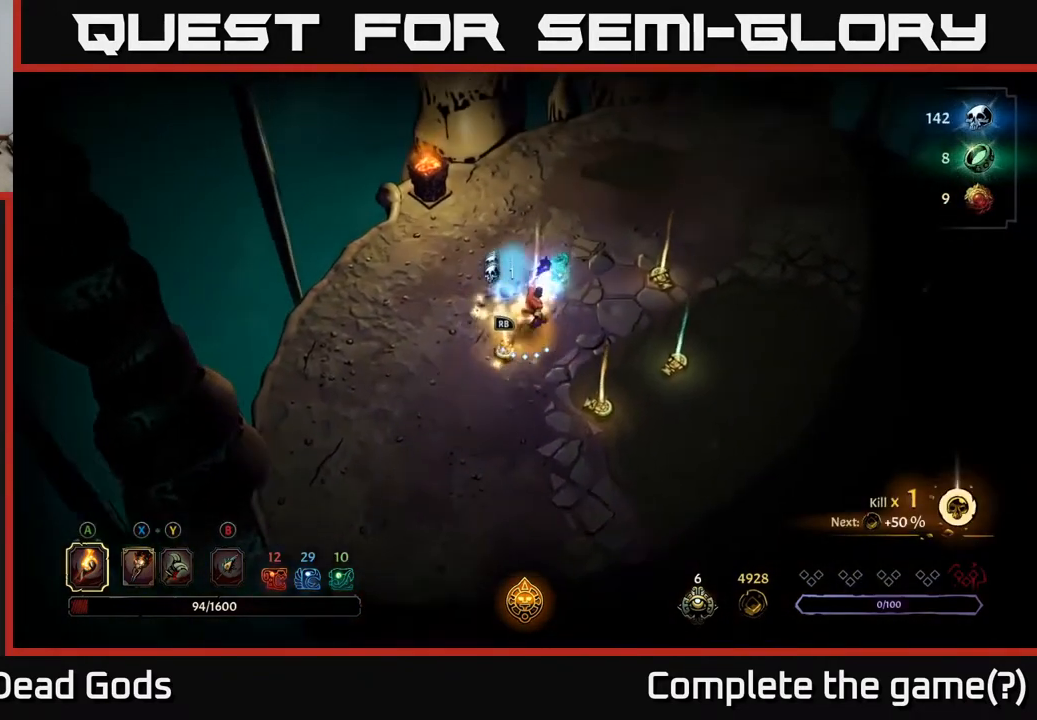
{"buttons": [], "left_stick": "up-right", "right_stick": "center", "events": [[100, "left_stick", "up"], [400, "left_stick", "up-right"]]}
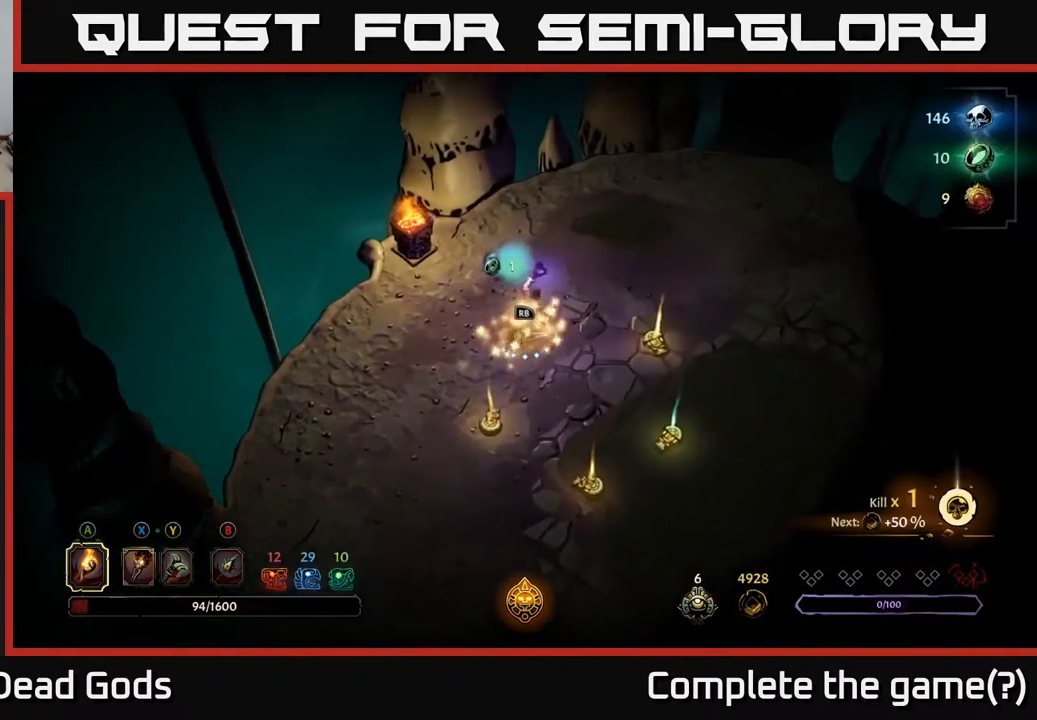
{"buttons": [], "left_stick": "right", "right_stick": "center", "events": [[33, "left_stick", "right"], [350, "left_stick", "up-right"], [467, "left_stick", "right"]]}
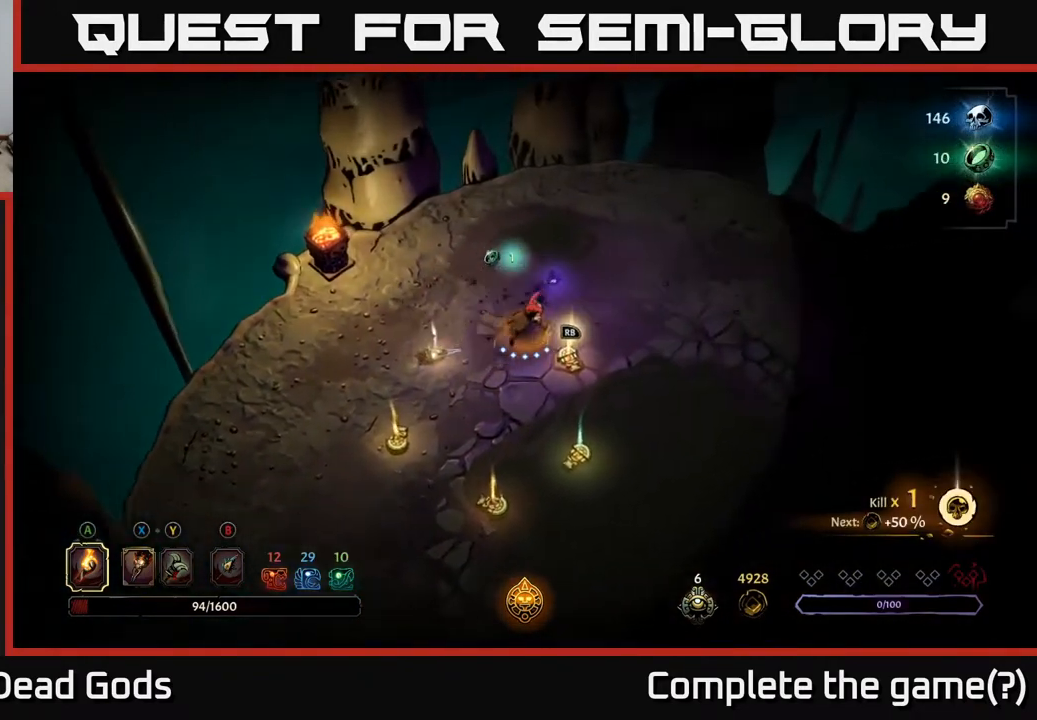
{"buttons": [], "left_stick": "left", "right_stick": "center", "events": [[267, "left_stick", "center"], [333, "left_stick", "left"]]}
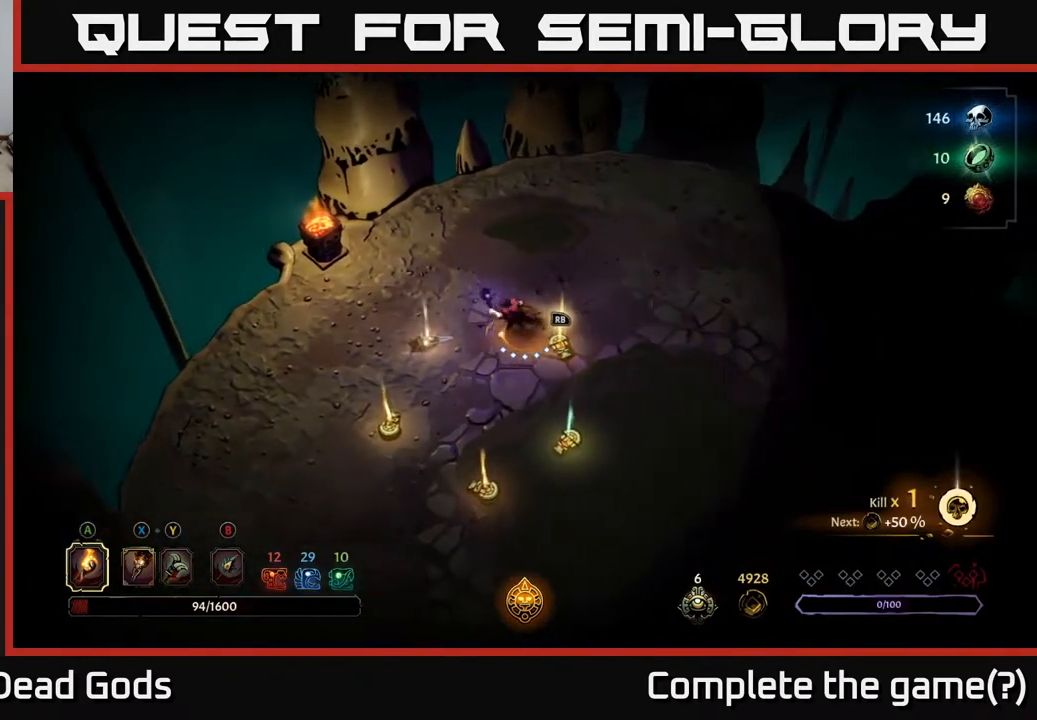
{"buttons": ["R1"], "left_stick": "center", "right_stick": "center", "events": [[383, "left_stick", "center"], [400, "R1", "down"]]}
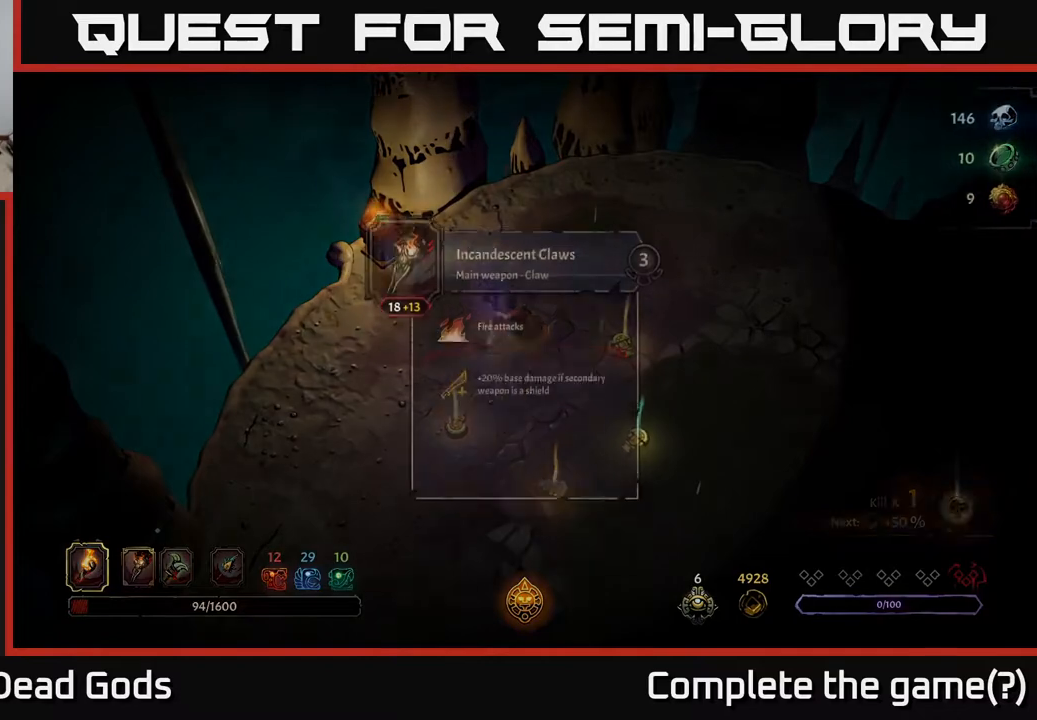
{"buttons": [], "left_stick": "center", "right_stick": "center", "events": [[17, "R1", "up"]]}